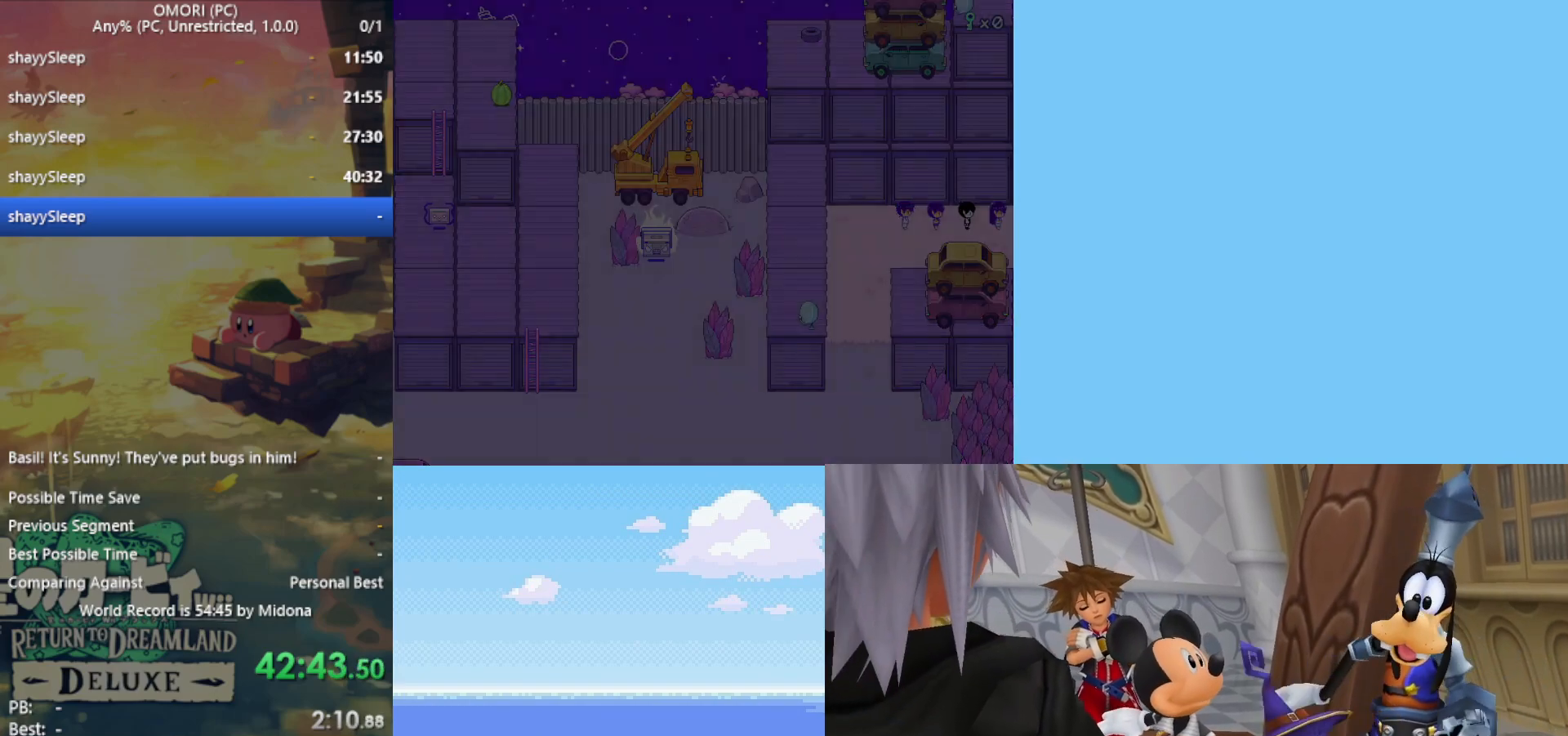
Gameplay with keyboard; each line is a JSON object with the keys held at the frame after it. "events" lists presses ("down") and releases ("up") of "c", "ctrl", "down", "left", "return", "right", "shift", "up", "x" and "z" between this image and that frame as [ms after this image, input, new state], when the widget could be followed in between. No other keys are recorded. Mouse input is not recorded.
{"keys": ["right"], "events": [[67, "z", "up"], [217, "z", "down"], [250, "z", "up"], [300, "z", "down"], [350, "z", "up"], [400, "z", "down"], [483, "z", "up"]]}
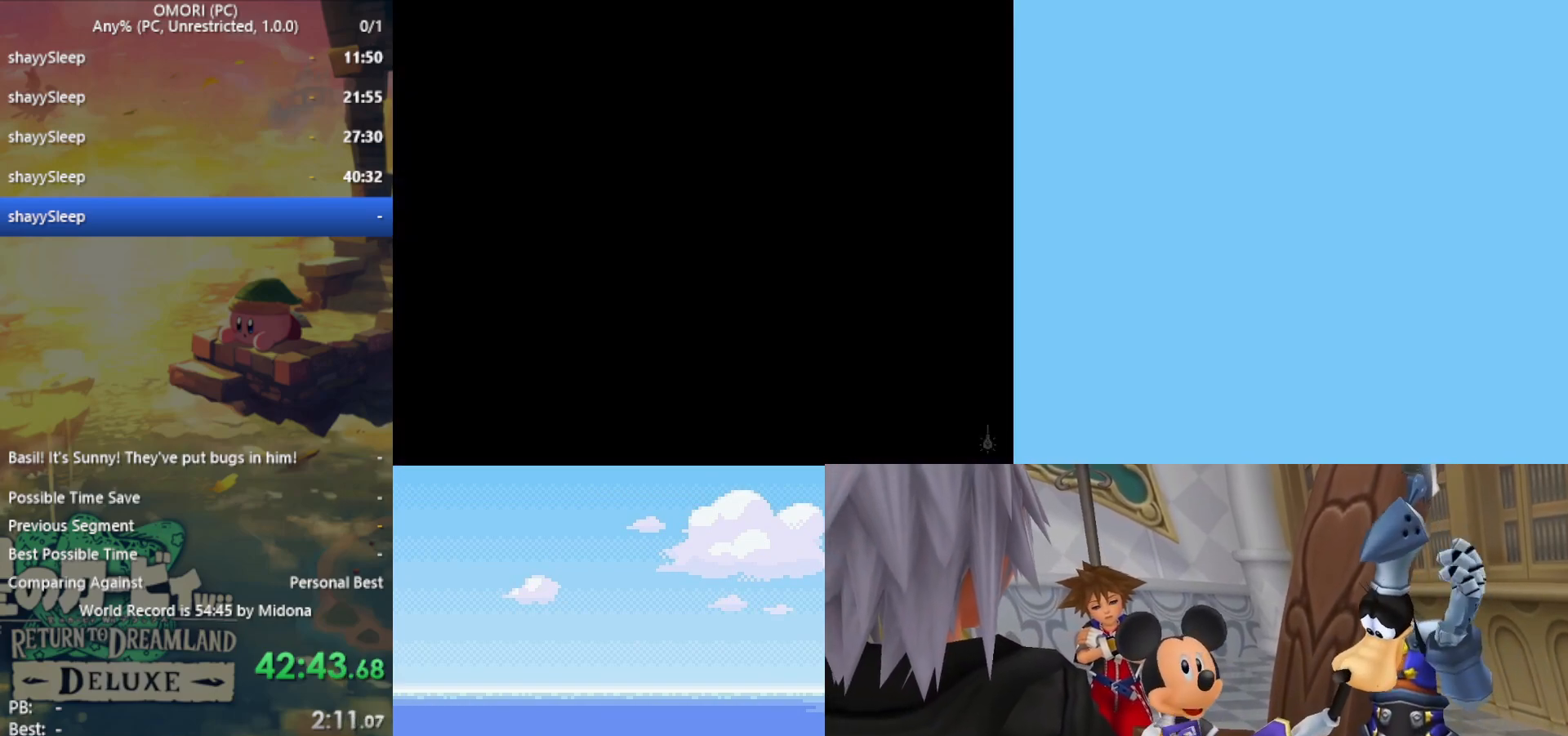
{"keys": ["right", "z"], "events": [[33, "z", "down"], [83, "z", "up"], [117, "z", "down"], [167, "z", "up"], [217, "z", "down"], [267, "z", "up"], [300, "z", "down"], [350, "z", "up"], [400, "z", "down"], [450, "z", "up"], [483, "z", "down"]]}
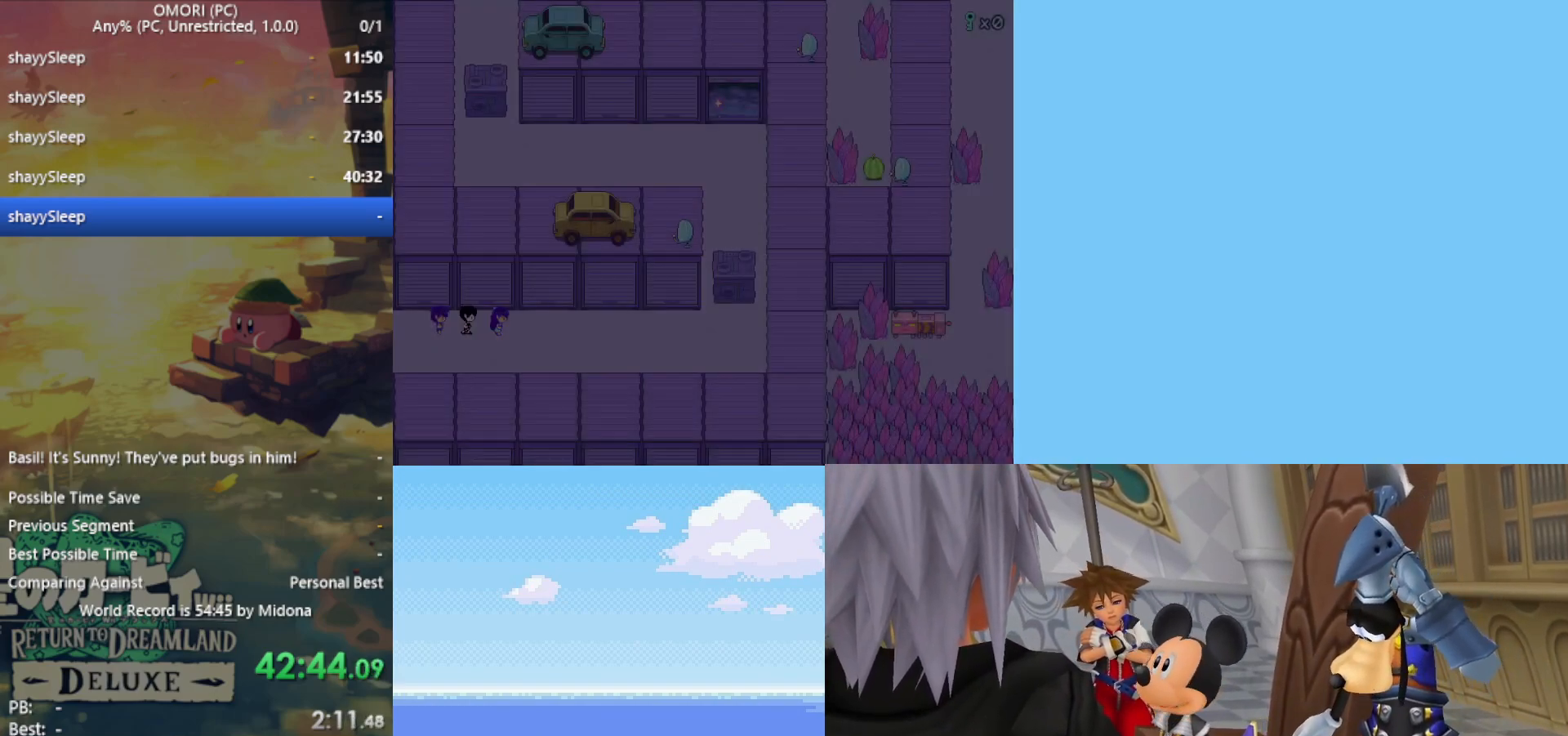
{"keys": ["right", "z"], "events": [[83, "z", "up"], [133, "z", "down"], [167, "z", "up"], [217, "z", "down"], [267, "z", "up"], [300, "z", "down"], [350, "z", "up"], [400, "z", "down"], [450, "z", "up"], [500, "z", "down"]]}
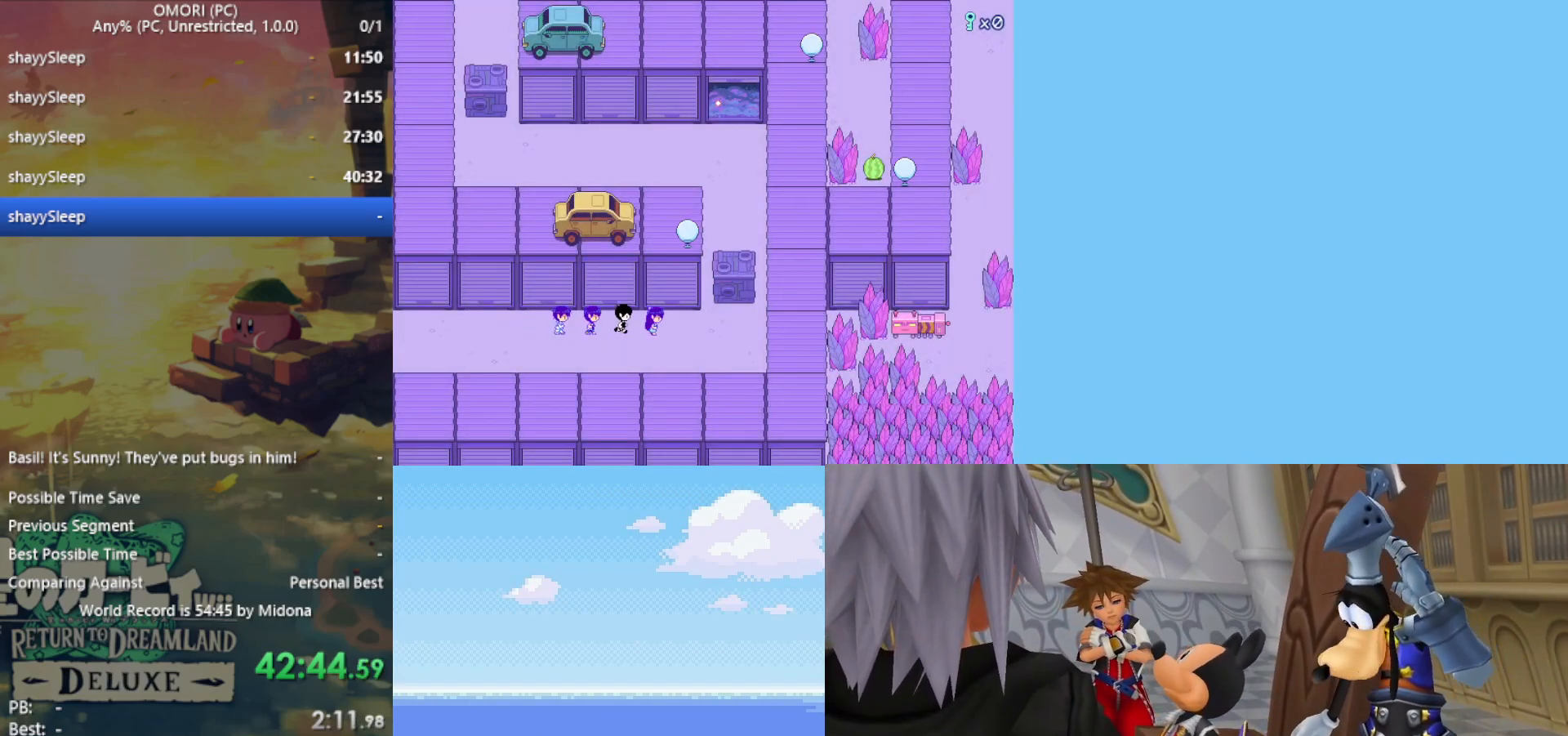
{"keys": ["up", "z"], "events": [[133, "z", "up"], [183, "right", "up"], [183, "up", "down"], [183, "z", "down"], [217, "z", "up"], [317, "z", "down"], [367, "z", "up"], [400, "z", "down"], [450, "z", "up"], [500, "z", "down"]]}
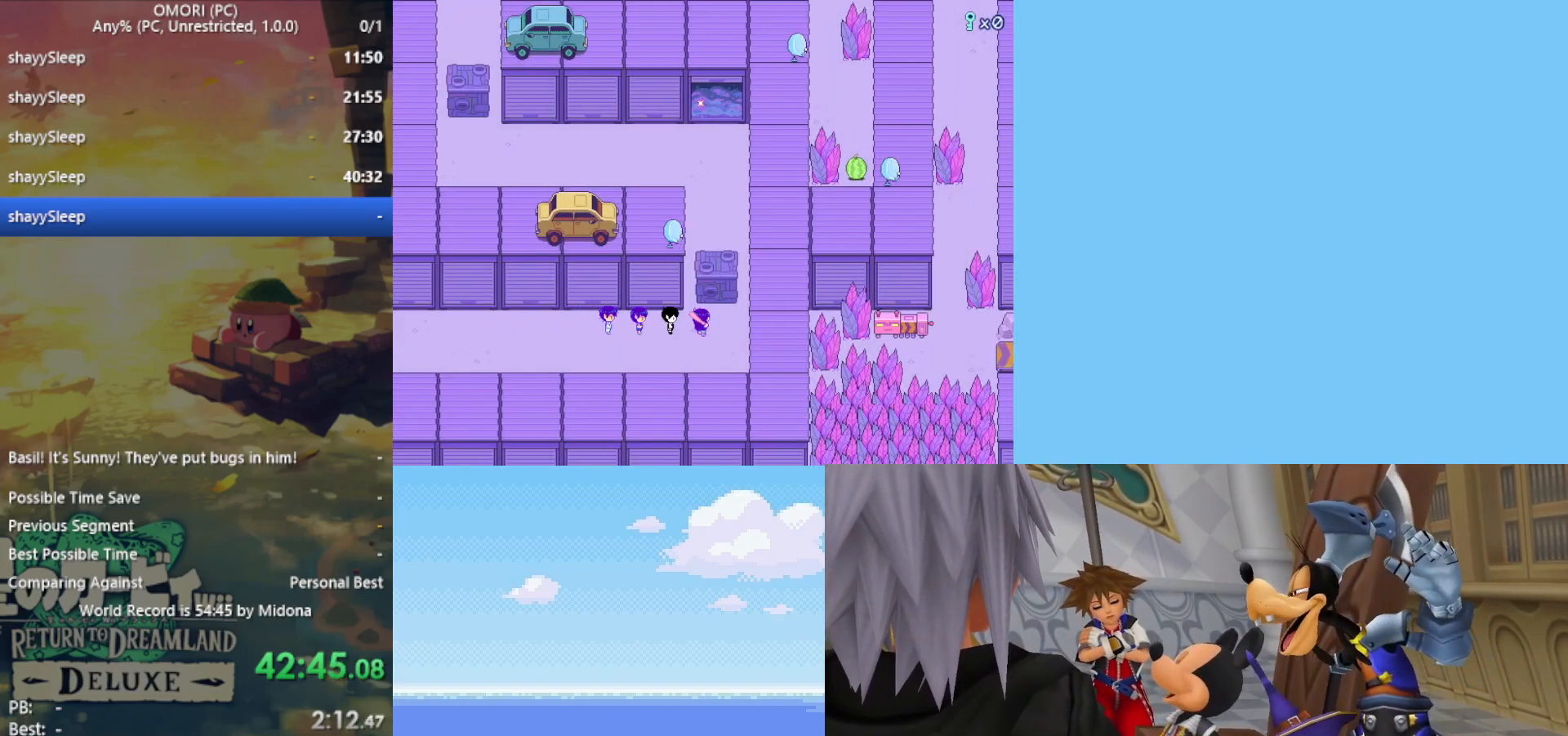
{"keys": ["up"], "events": [[50, "z", "up"], [83, "z", "down"], [133, "z", "up"], [183, "z", "down"], [217, "z", "up"], [267, "z", "down"], [317, "z", "up"], [367, "z", "down"], [417, "z", "up"], [450, "z", "down"], [500, "z", "up"]]}
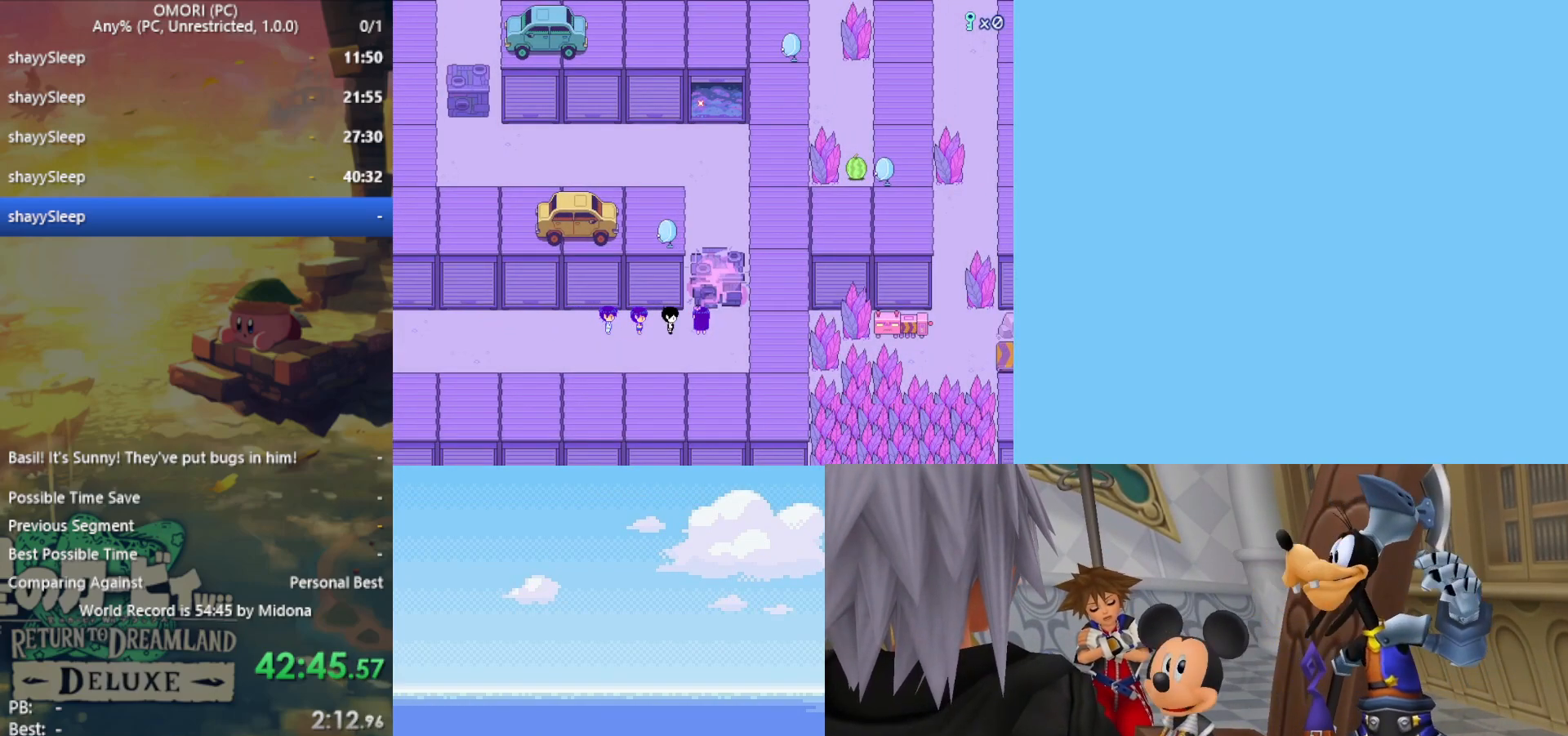
{"keys": ["up"], "events": [[100, "z", "down"], [150, "z", "up"]]}
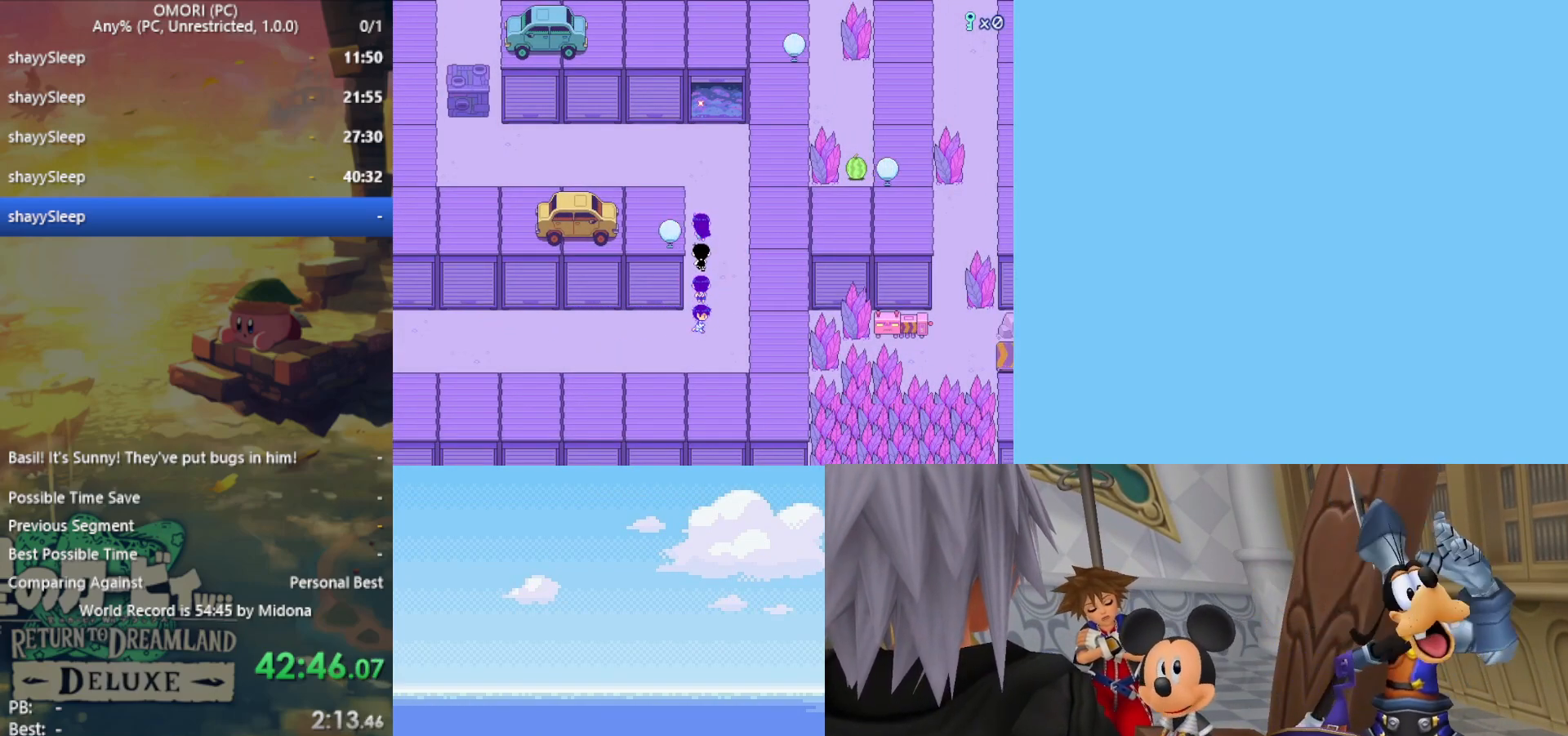
{"keys": ["left"], "events": [[150, "left", "down"], [200, "up", "up"]]}
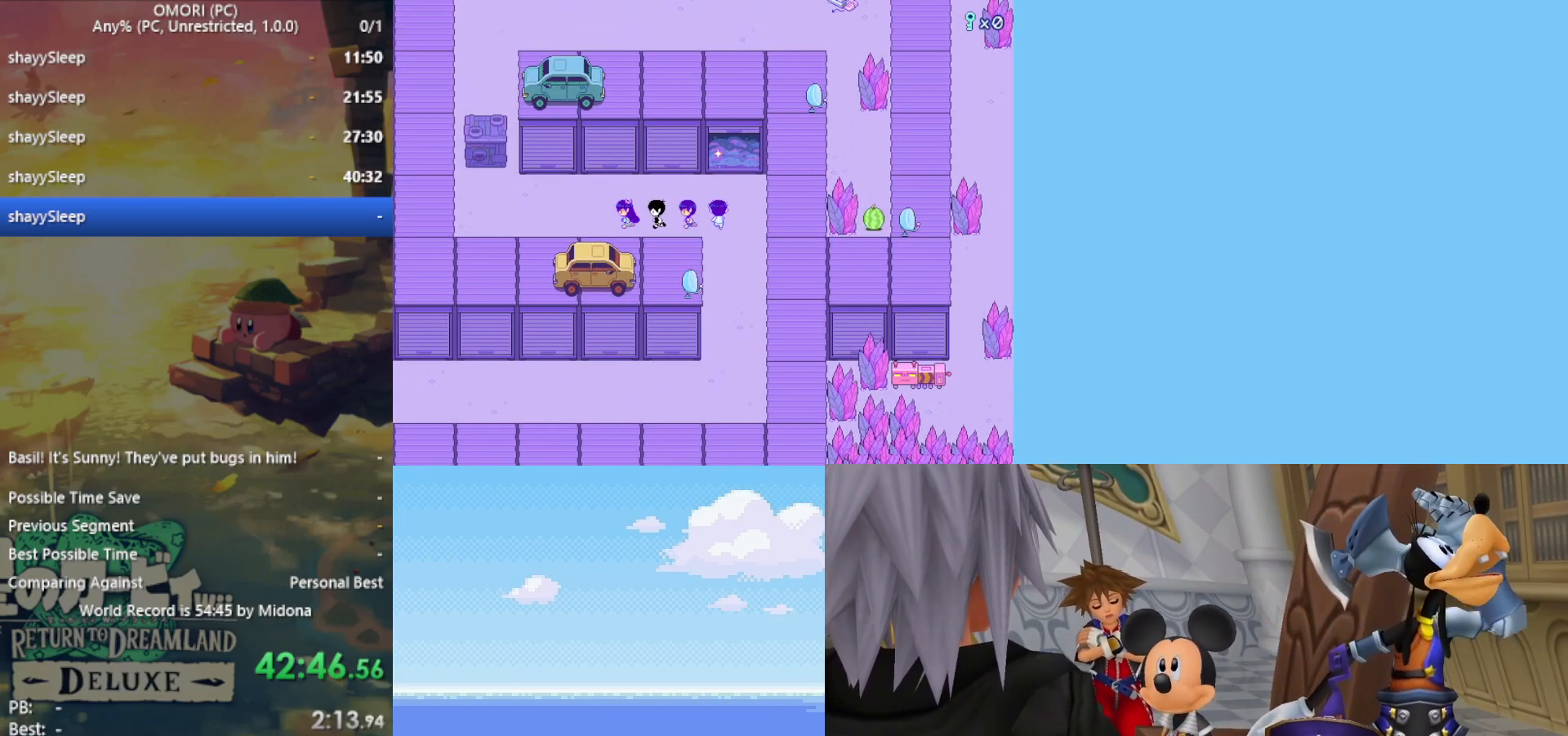
{"keys": ["up", "z"], "events": [[383, "left", "up"], [383, "up", "down"], [483, "z", "down"]]}
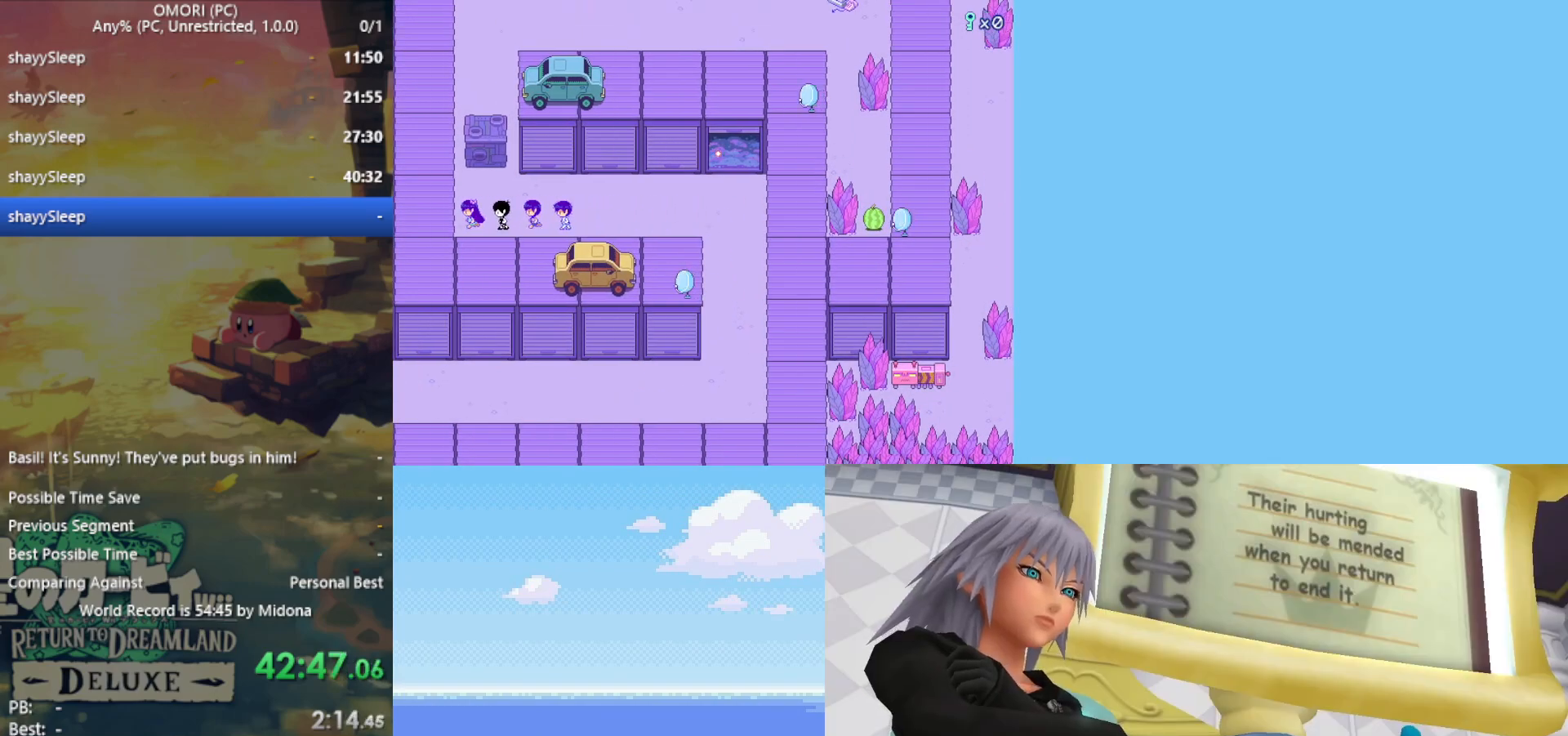
{"keys": ["up", "z"], "events": [[17, "z", "up"], [167, "z", "down"], [200, "z", "up"], [350, "z", "down"], [433, "z", "up"], [483, "z", "down"]]}
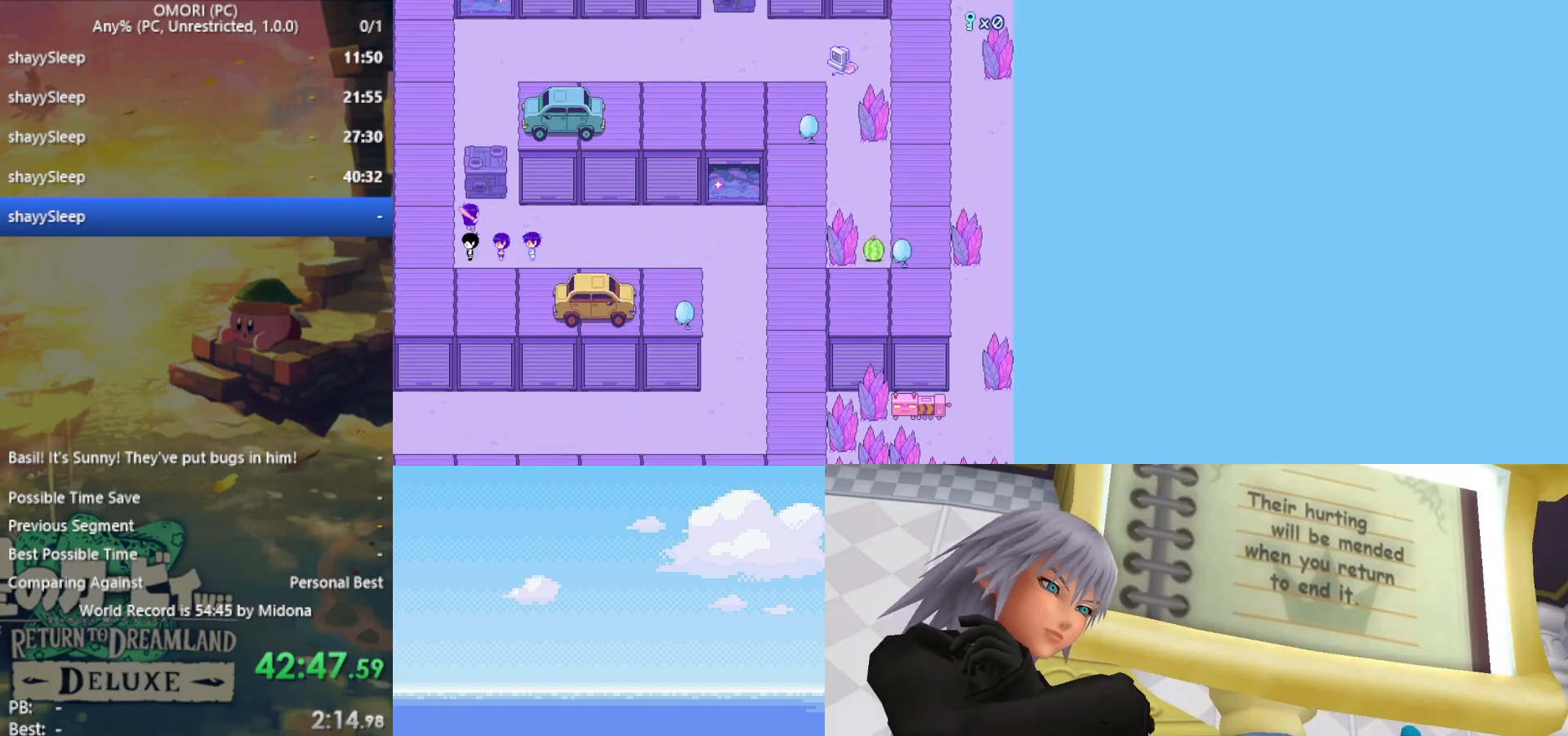
{"keys": ["up"], "events": [[33, "z", "up"], [83, "z", "down"], [117, "z", "up"], [167, "z", "down"], [217, "z", "up"], [267, "z", "down"], [300, "z", "up"], [350, "z", "down"], [400, "z", "up"]]}
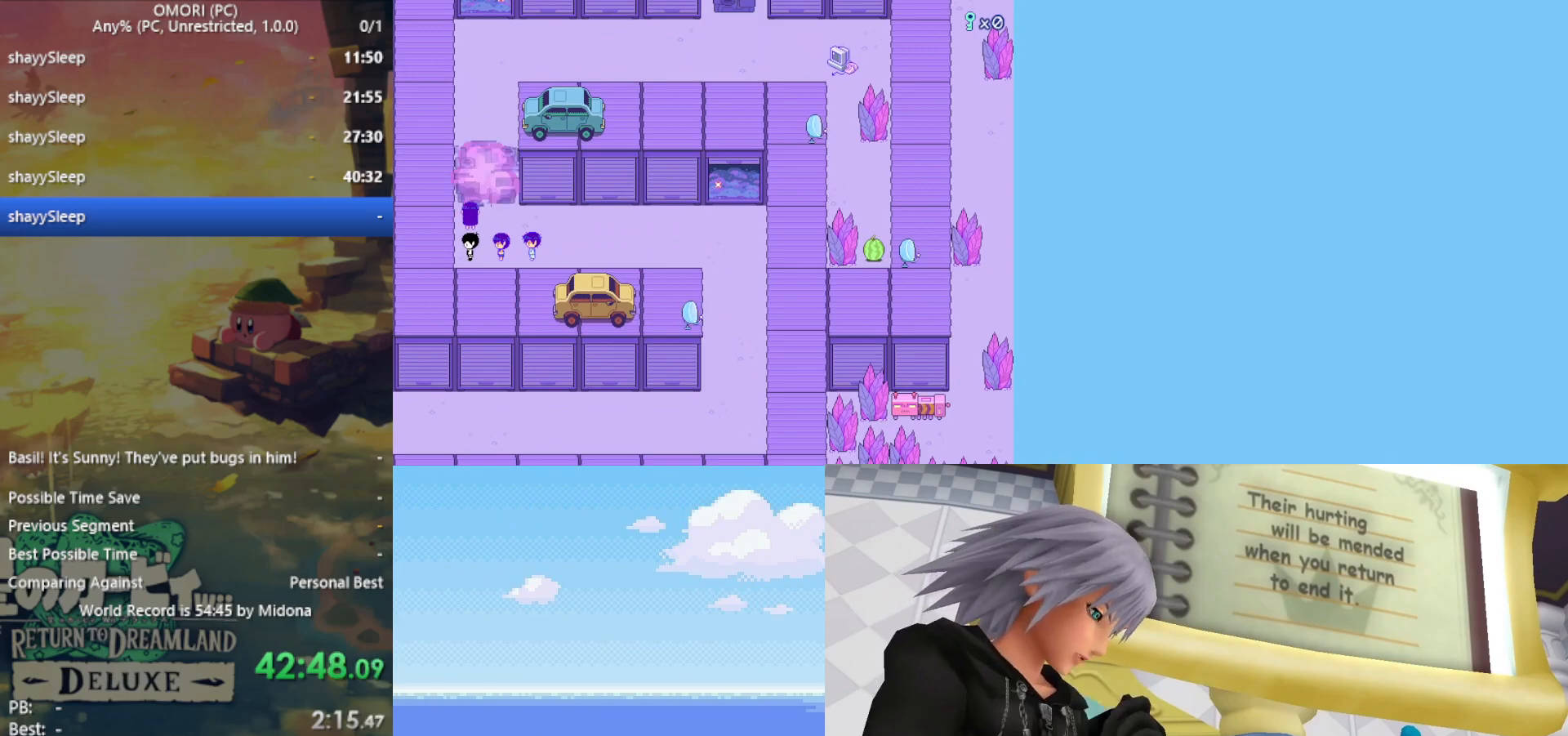
{"keys": ["up"], "events": []}
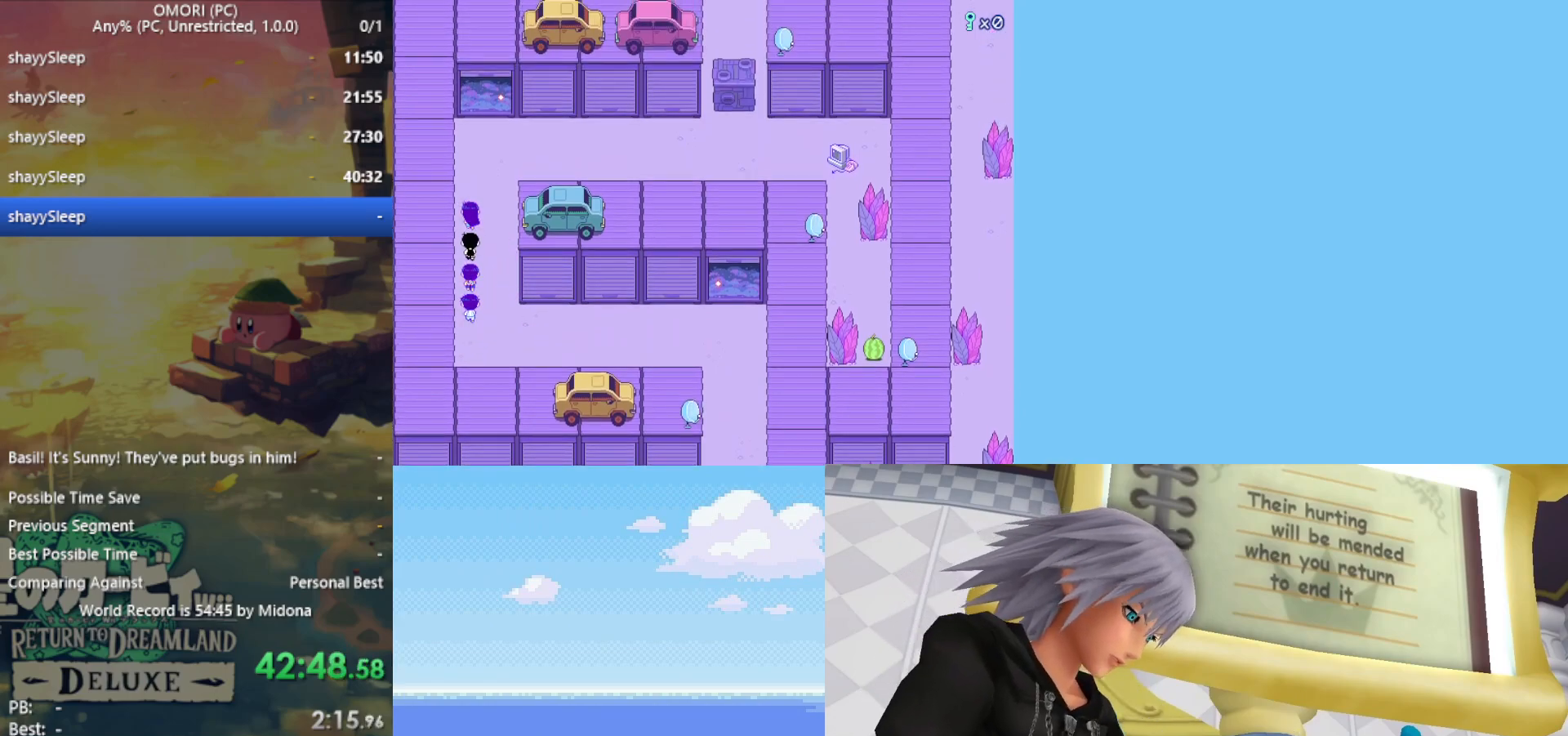
{"keys": ["right"], "events": [[183, "right", "down"], [267, "up", "up"]]}
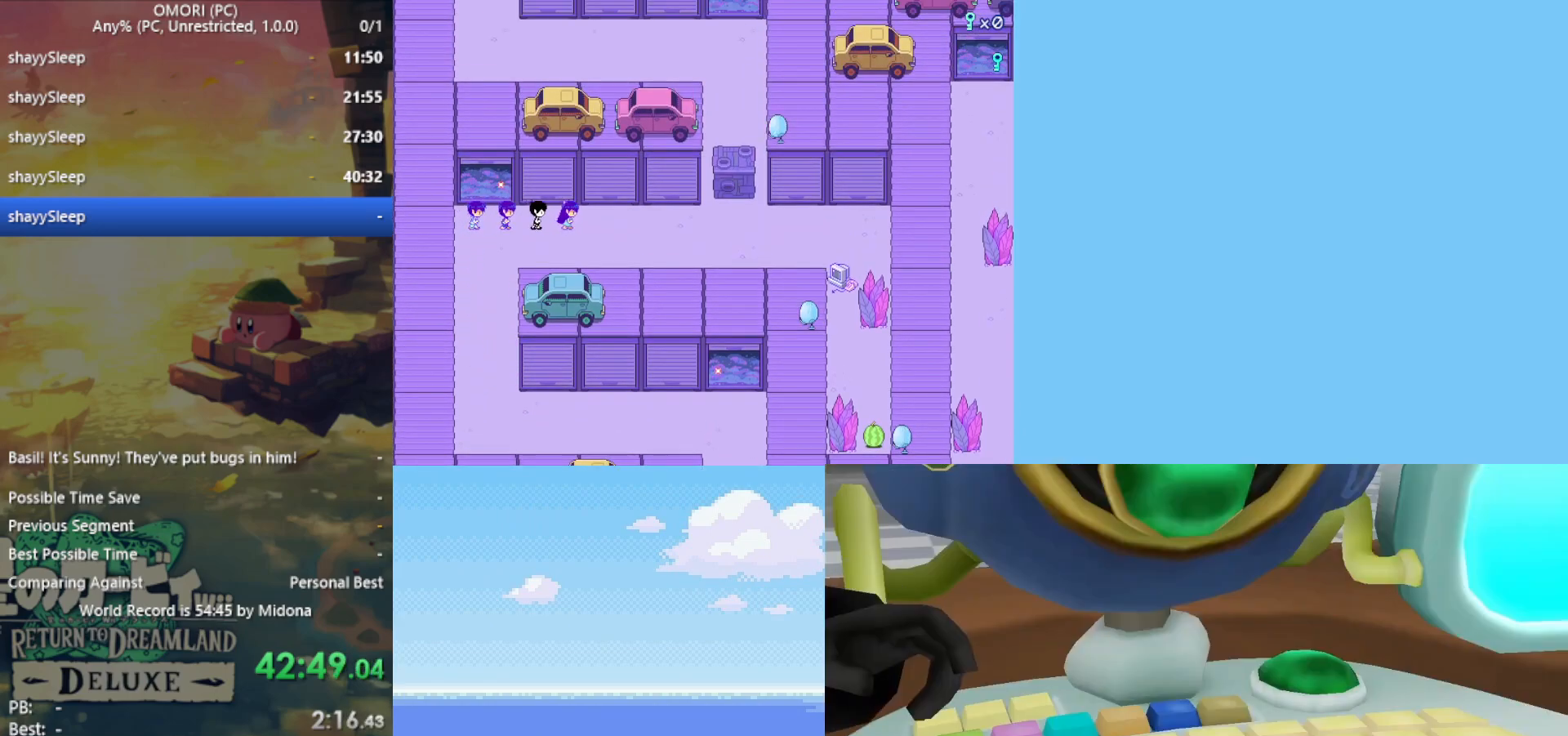
{"keys": ["right", "up", "z"], "events": [[467, "up", "down"], [467, "z", "down"]]}
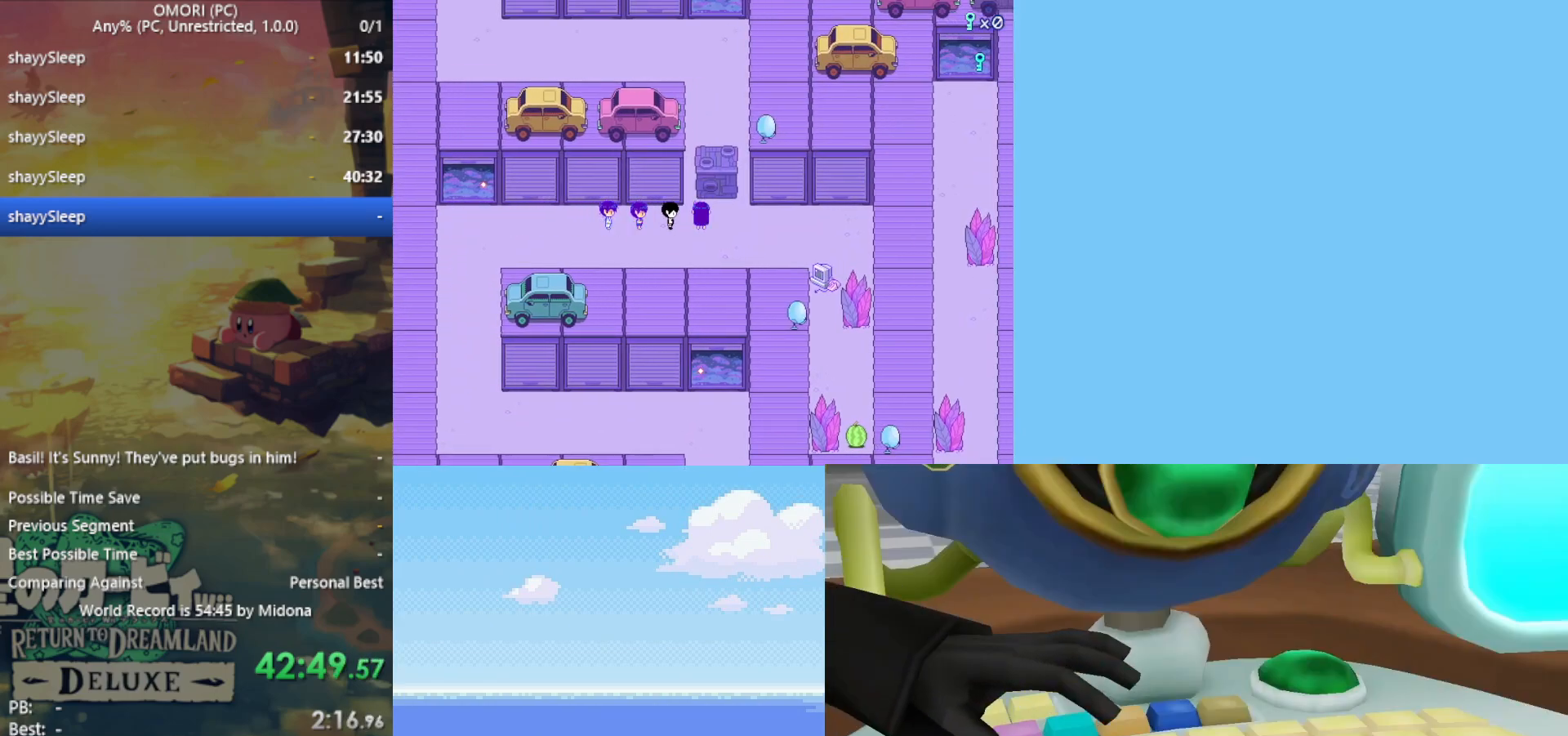
{"keys": ["up"], "events": [[17, "right", "up"], [17, "z", "up"], [117, "z", "down"], [217, "z", "up"], [300, "z", "down"], [350, "z", "up"]]}
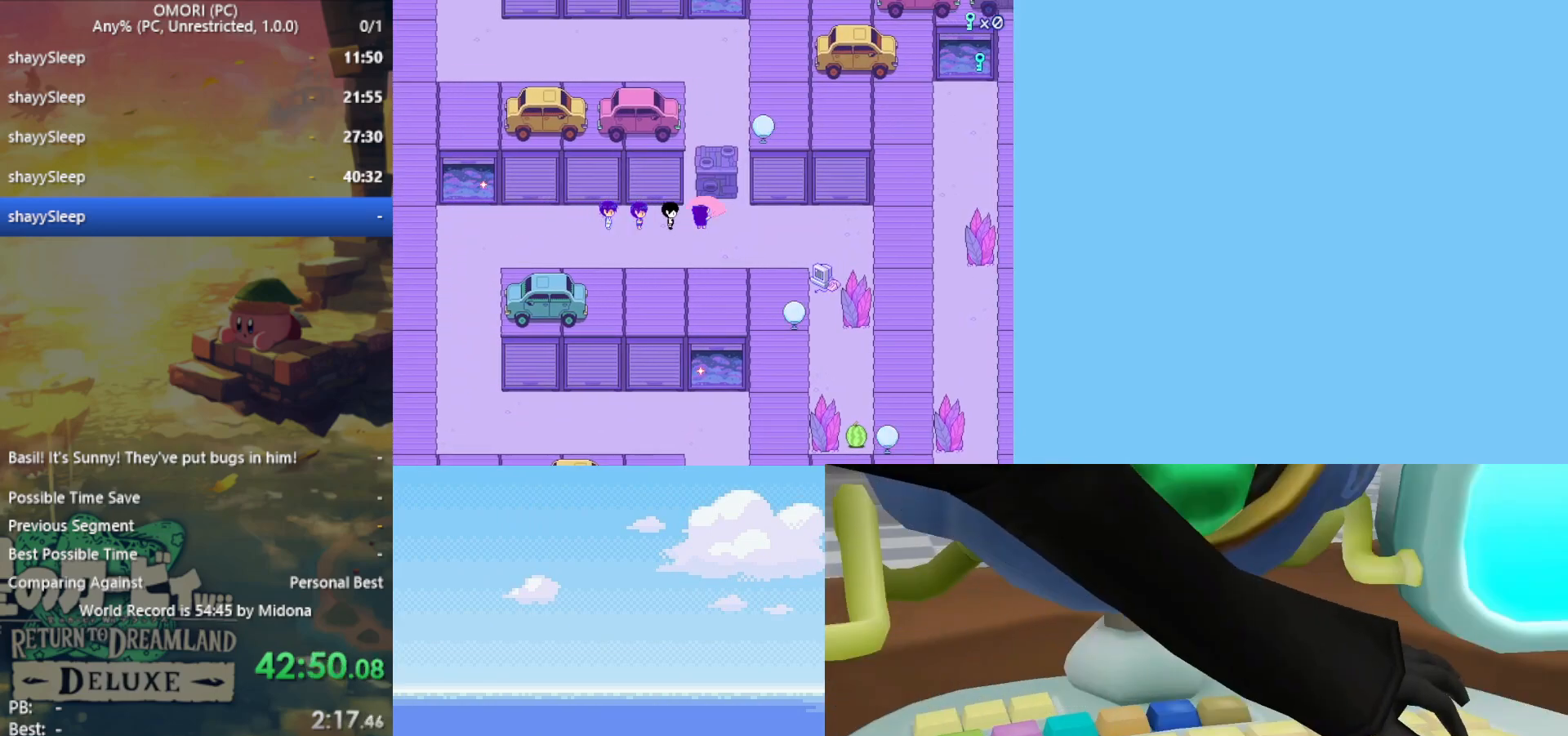
{"keys": ["up"], "events": []}
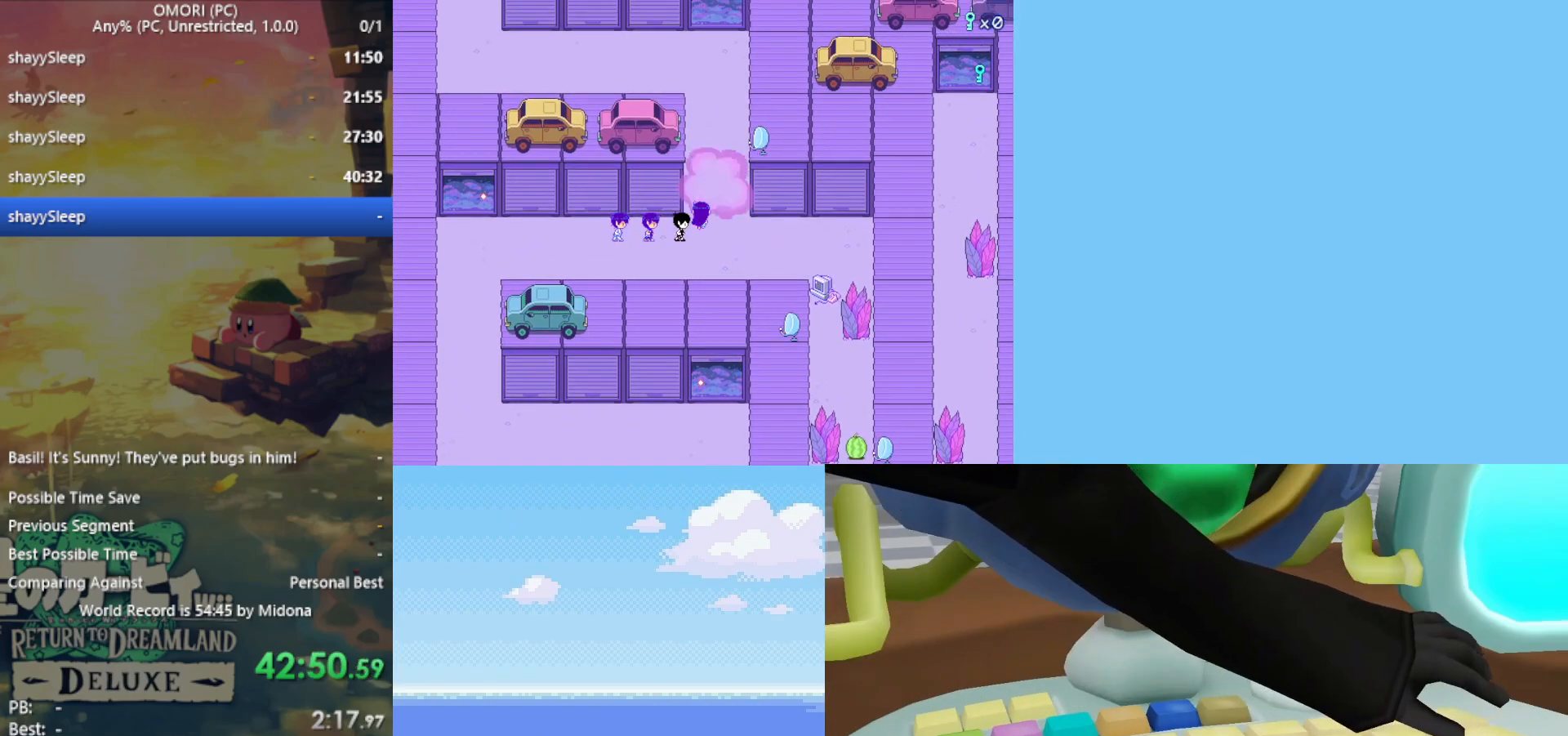
{"keys": ["up"], "events": []}
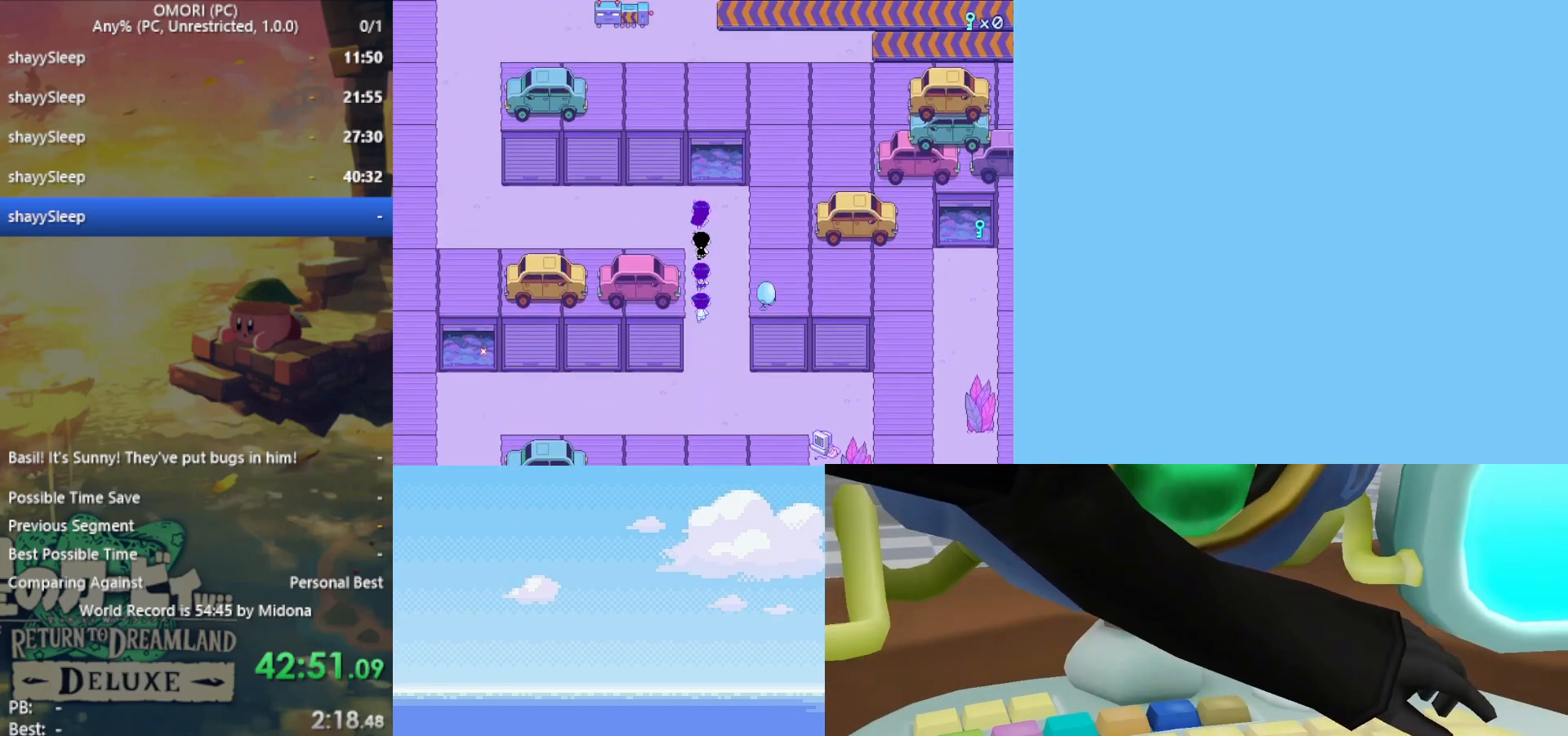
{"keys": ["left"], "events": [[50, "left", "down"], [83, "up", "up"]]}
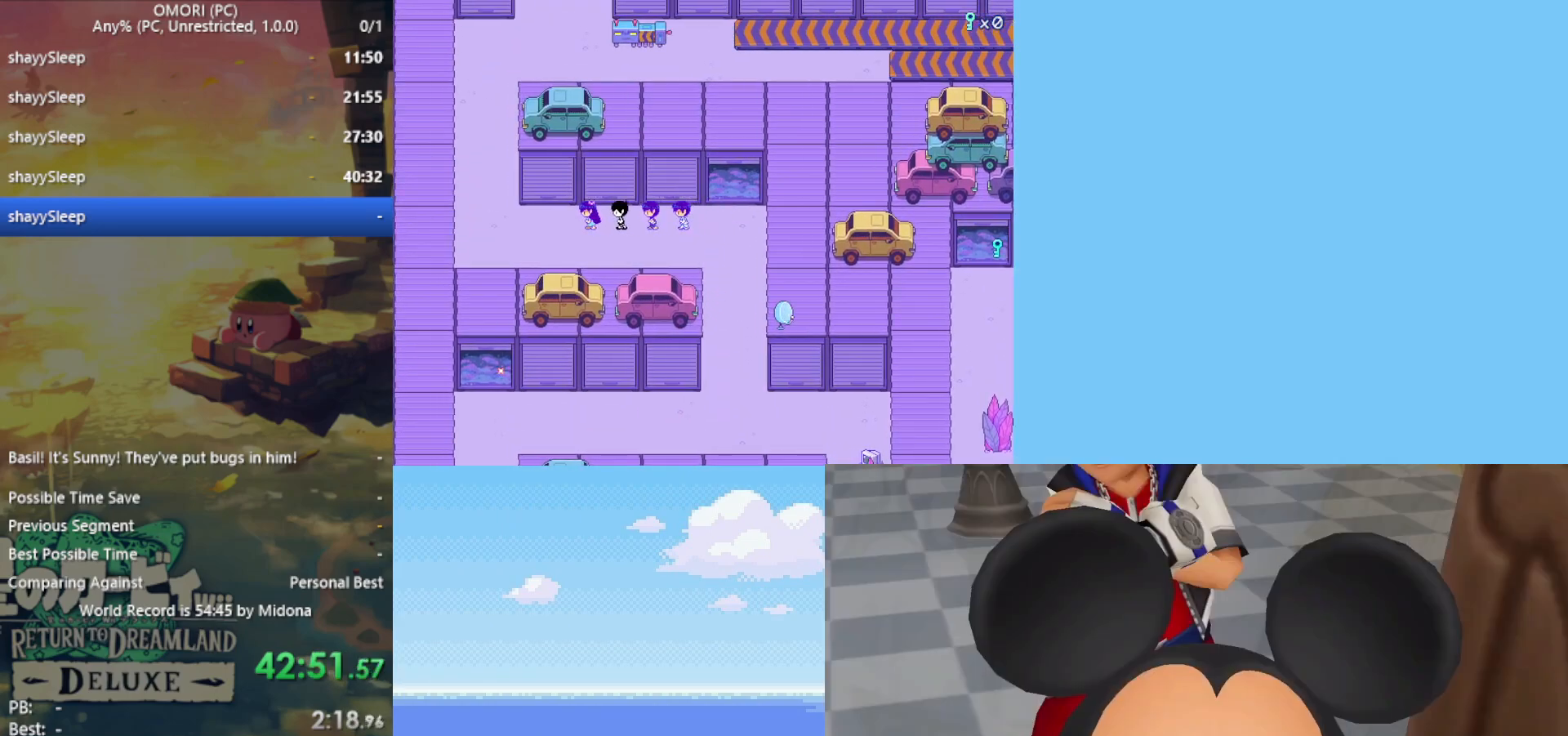
{"keys": ["up"], "events": [[233, "up", "down"], [283, "left", "up"]]}
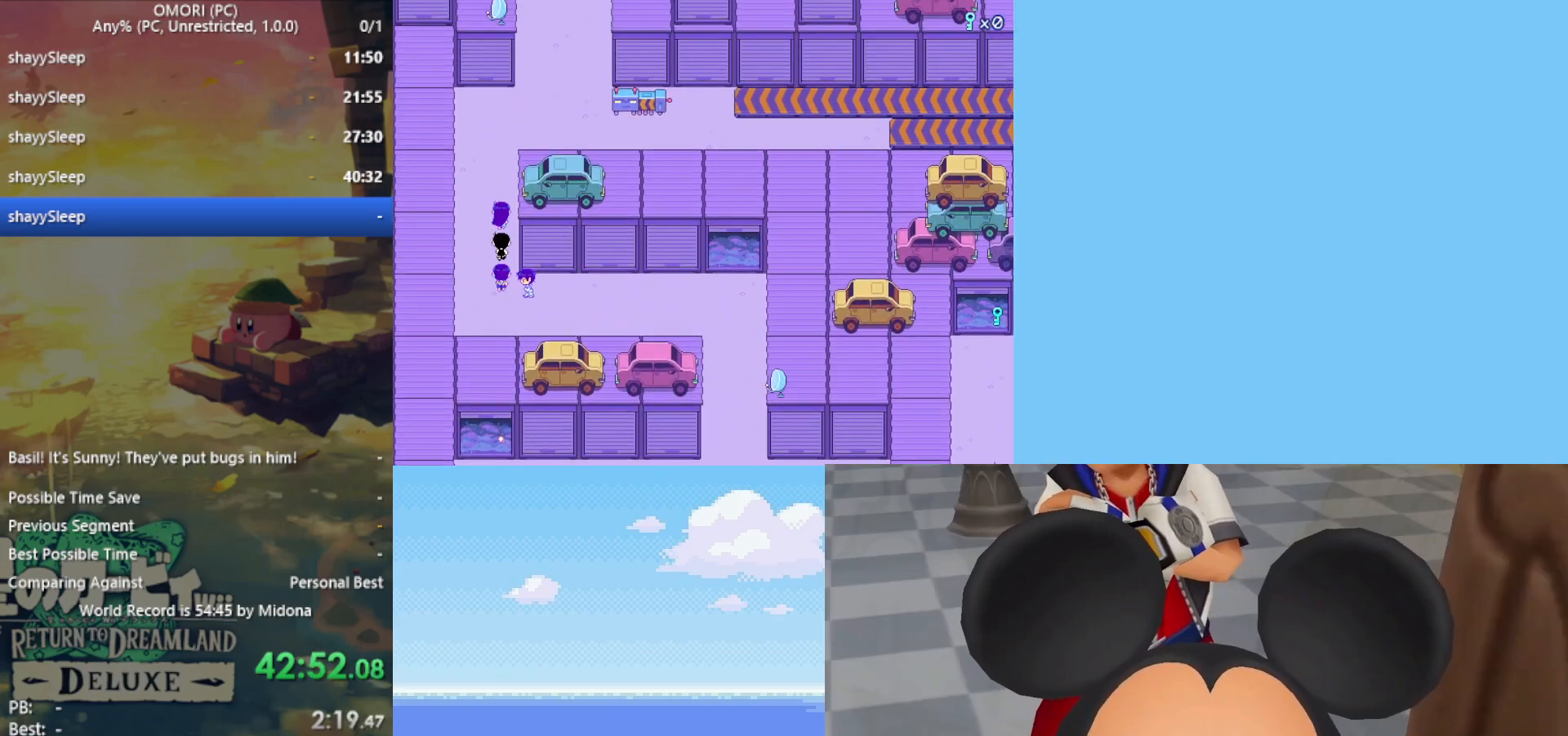
{"keys": ["right"], "events": [[283, "right", "down"], [283, "up", "up"]]}
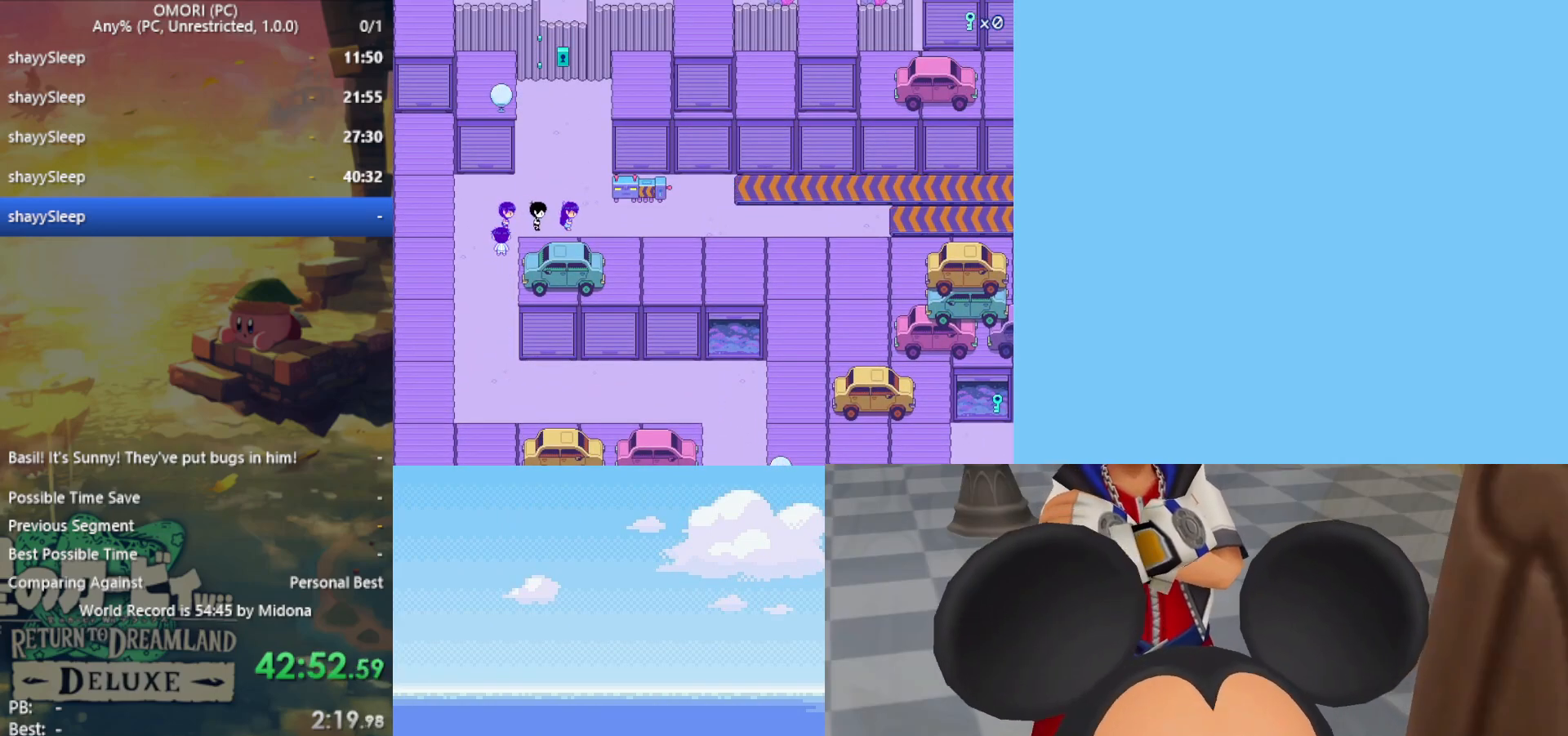
{"keys": ["right"], "events": []}
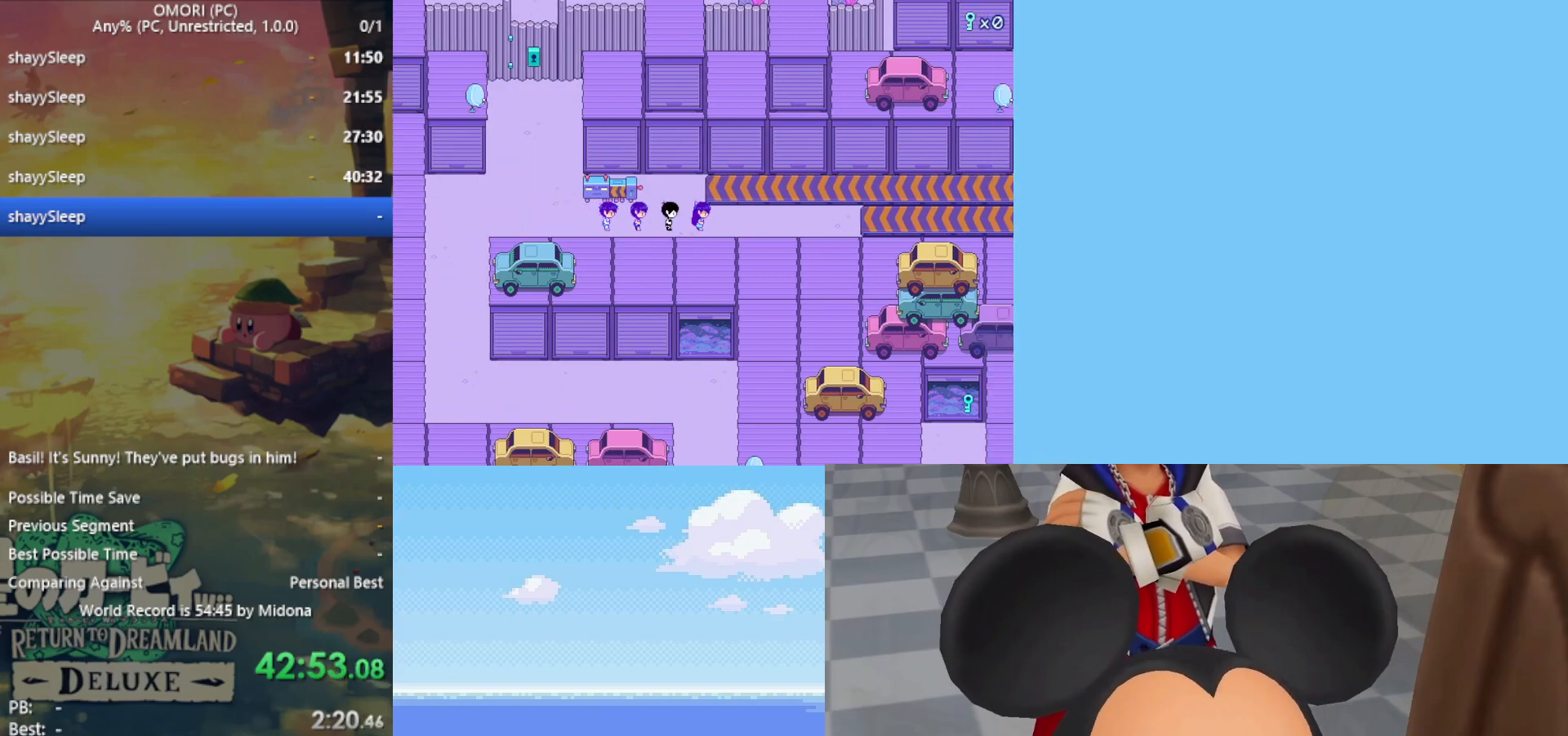
{"keys": [], "events": [[483, "right", "up"]]}
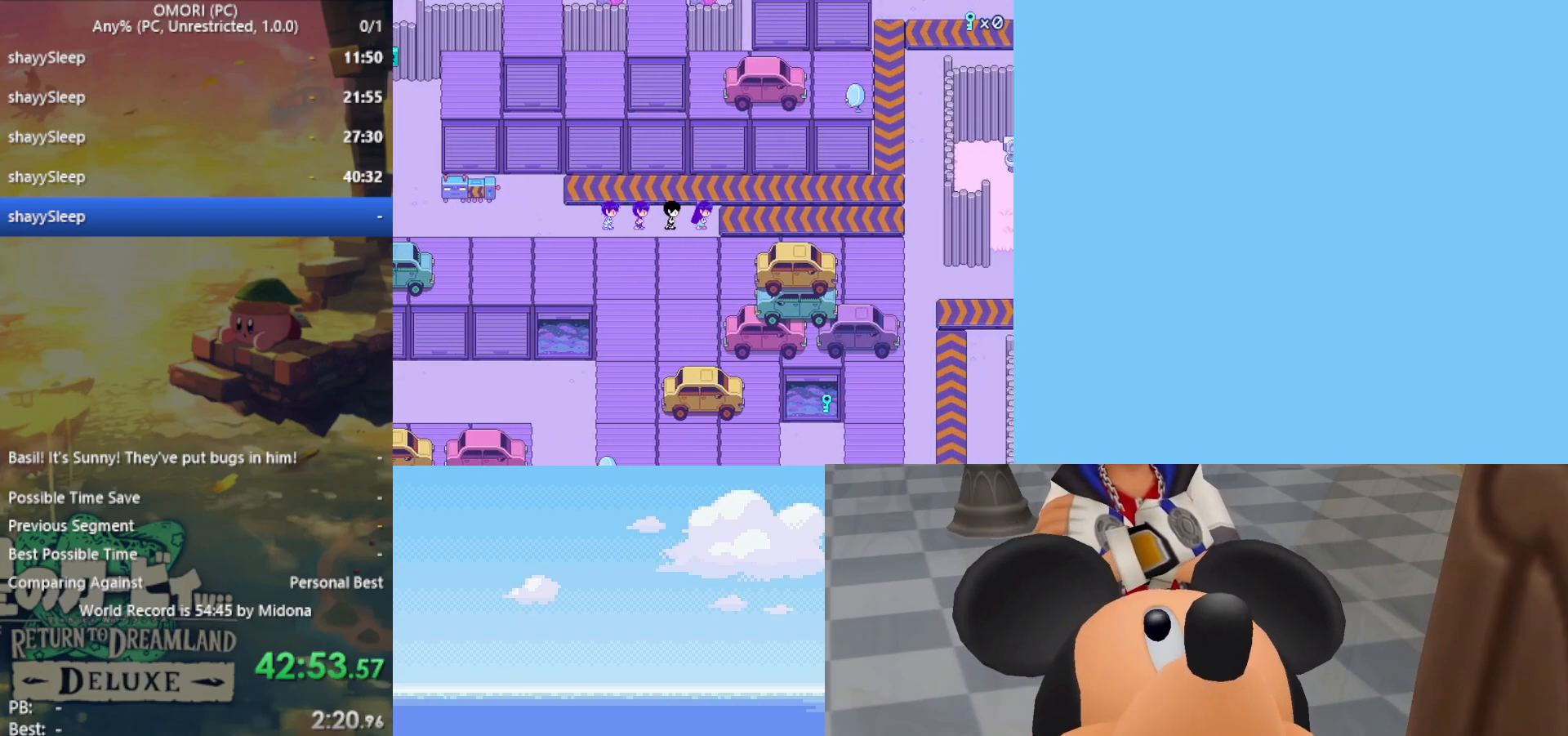
{"keys": ["c", "right"], "events": [[117, "c", "down"], [217, "right", "down"], [267, "c", "up"], [317, "right", "up"], [400, "c", "down"], [450, "right", "down"]]}
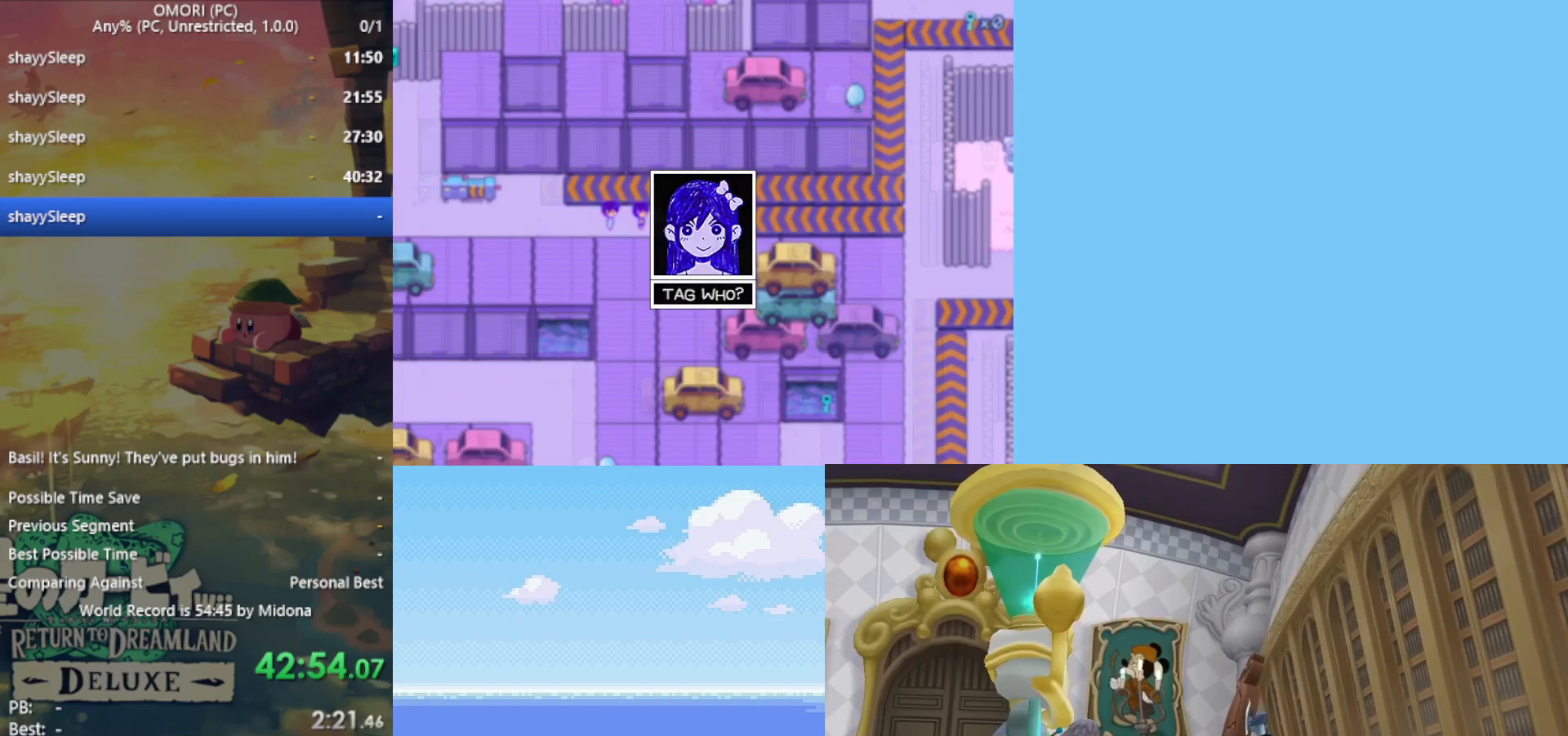
{"keys": ["c"], "events": [[33, "c", "up"], [83, "right", "up"], [217, "c", "down"], [267, "right", "down"], [317, "c", "up"], [367, "right", "up"], [500, "c", "down"]]}
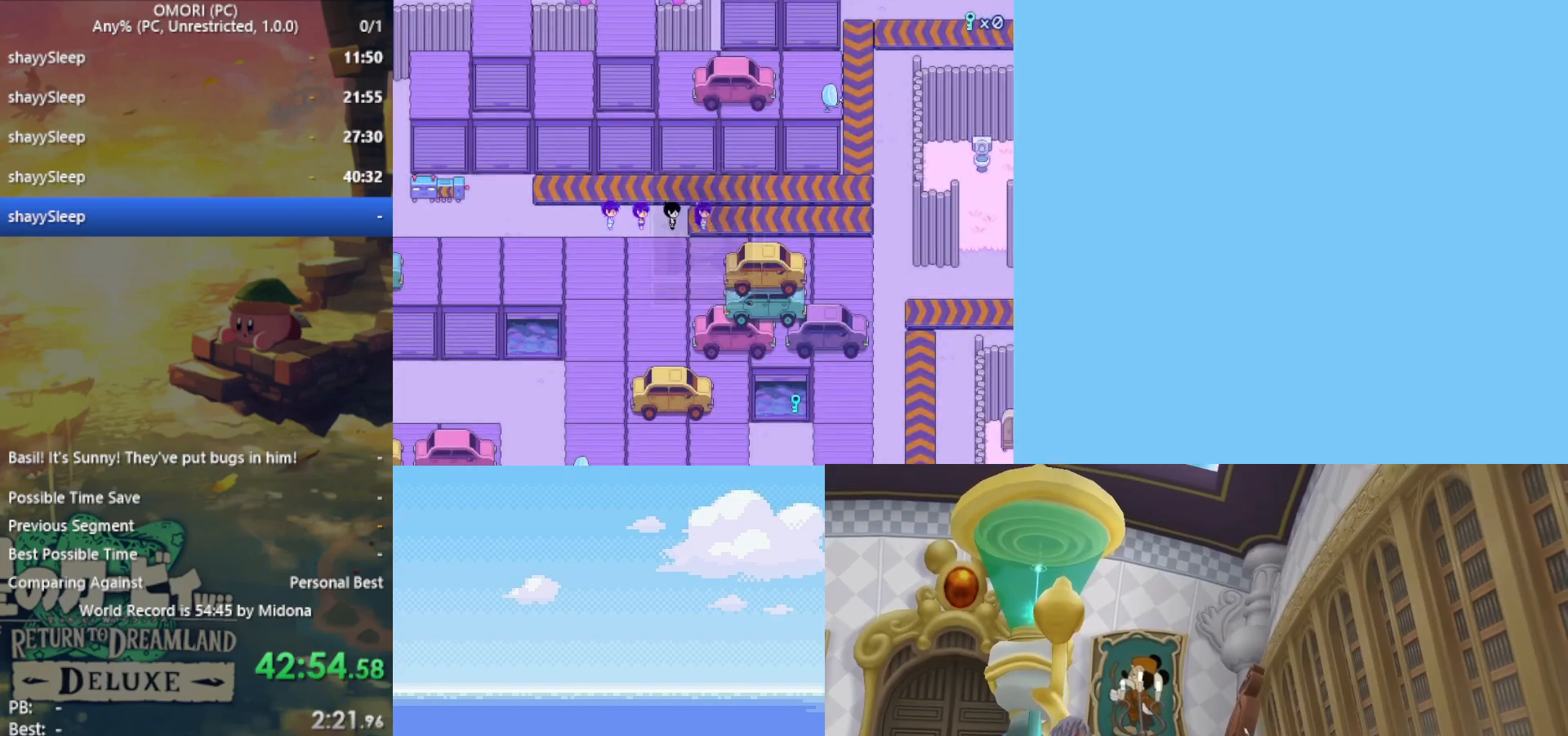
{"keys": [], "events": [[50, "right", "down"], [83, "c", "up"], [133, "right", "up"], [283, "c", "down"], [317, "right", "down"], [367, "c", "up"], [400, "right", "up"]]}
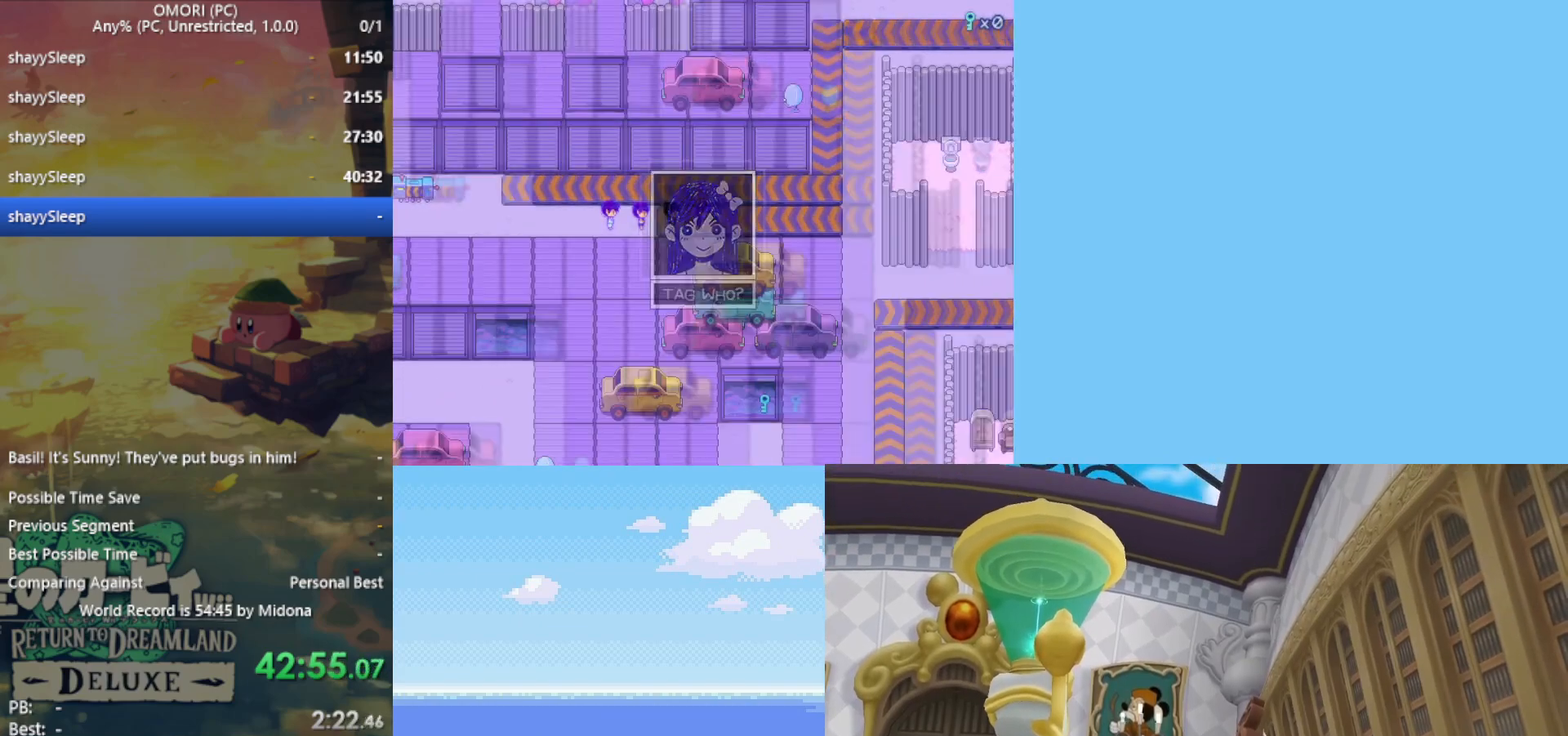
{"keys": [], "events": [[50, "c", "down"], [50, "right", "down"], [150, "c", "up"], [150, "right", "up"], [317, "c", "down"], [317, "right", "down"], [383, "c", "up"], [383, "right", "up"]]}
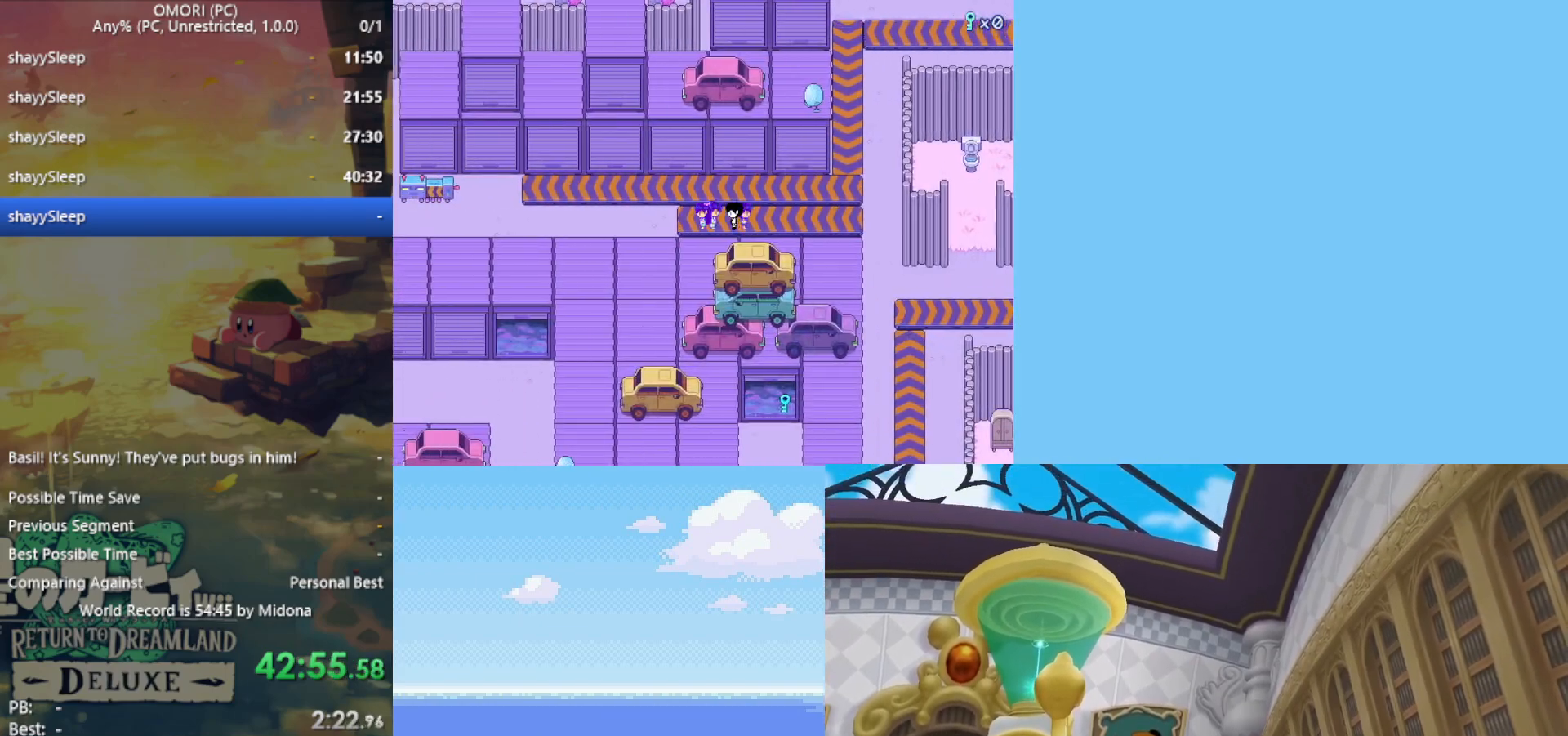
{"keys": [], "events": []}
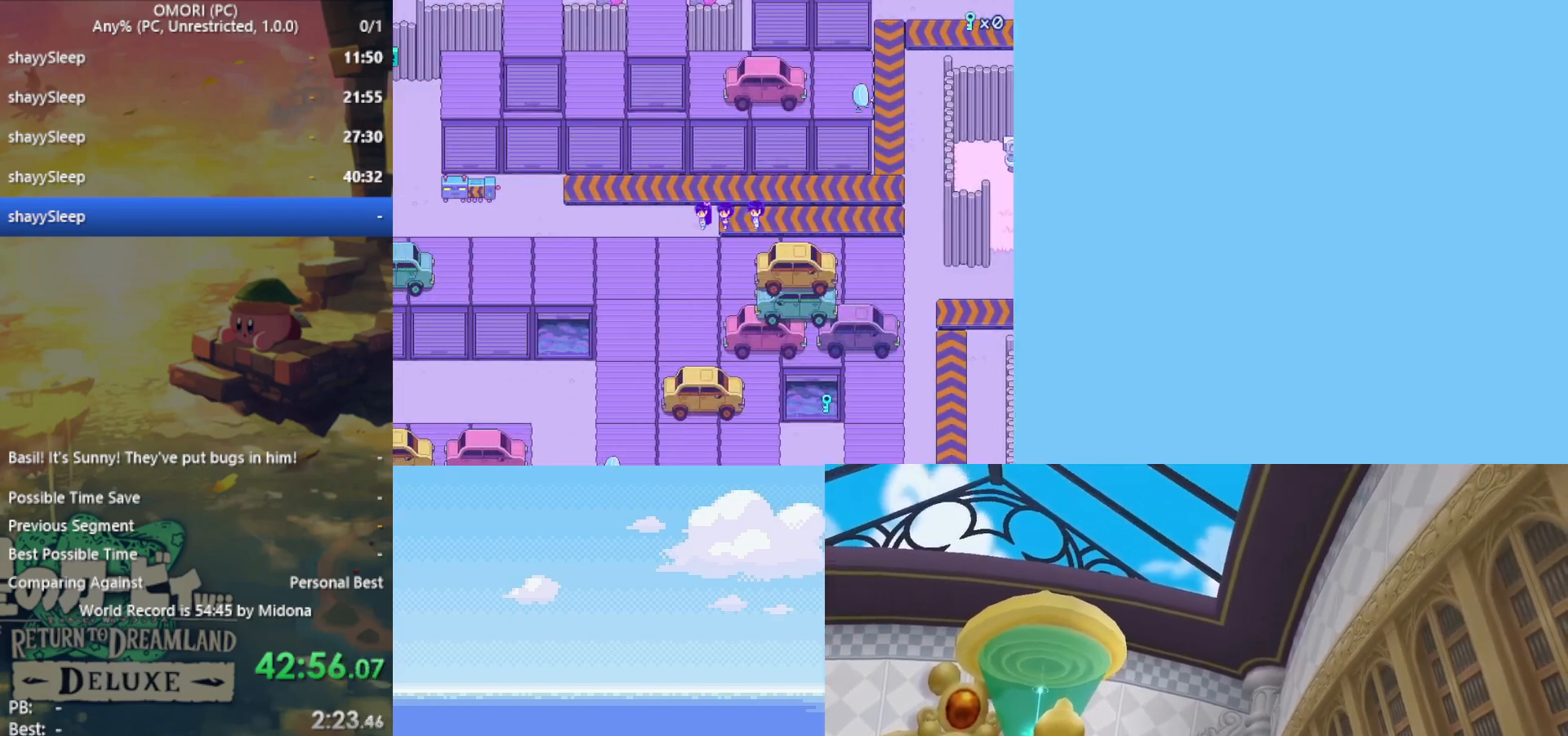
{"keys": ["c"], "events": [[483, "c", "down"]]}
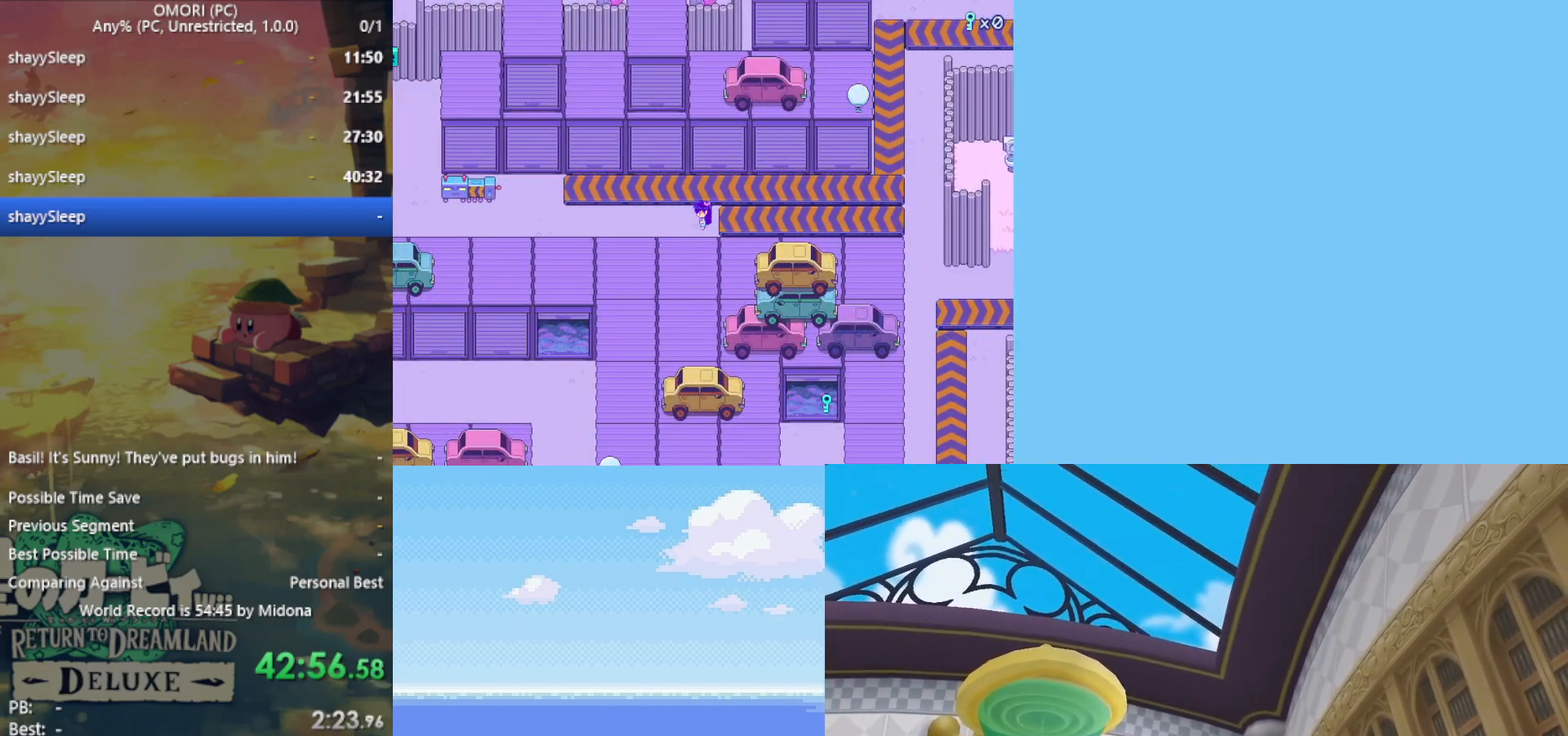
{"keys": [], "events": [[33, "right", "down"], [117, "c", "up"], [117, "right", "up"], [267, "c", "down"], [300, "right", "down"], [400, "c", "up"], [400, "right", "up"]]}
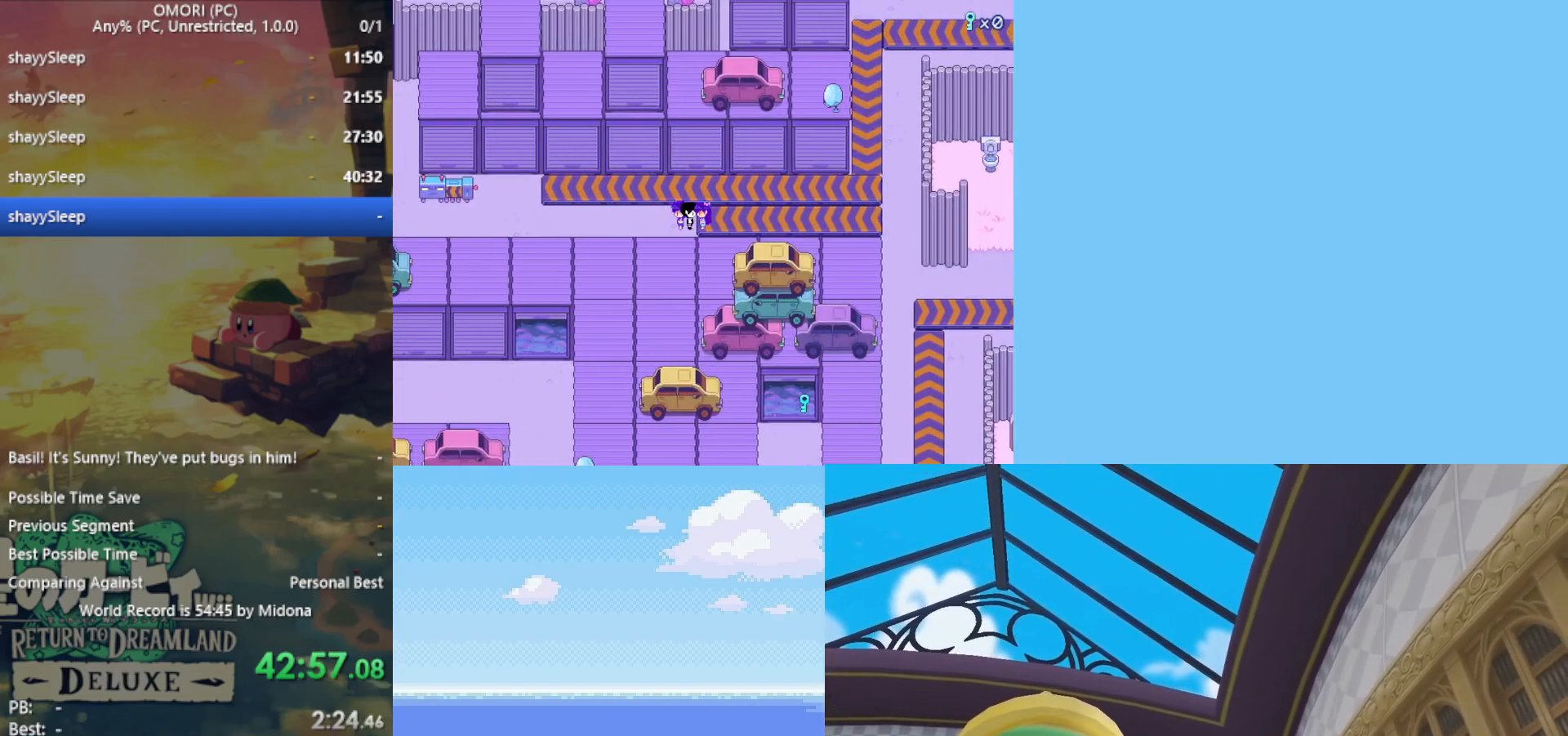
{"keys": [], "events": [[33, "c", "down"], [83, "right", "down"], [133, "right", "up"], [167, "c", "up"]]}